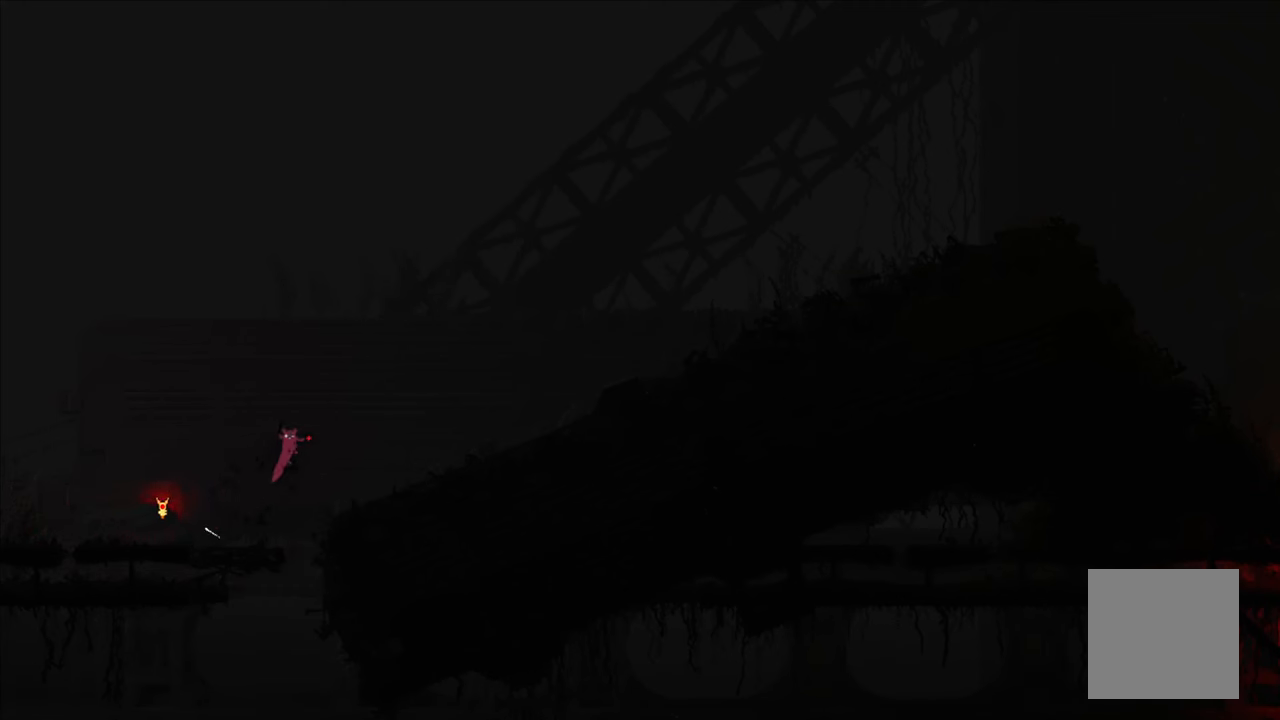
Gameplay with a controller (Xbox layout); each line is a JSON object with the inputs held at the frame after it. "events" lists button and stick changes between this image and that frame as [ms after this image, input, new state], when the widget could be followed in between.
{"buttons": [], "left_stick": "up-right", "right_stick": "center", "events": [[317, "A", "up"], [317, "X", "up"]]}
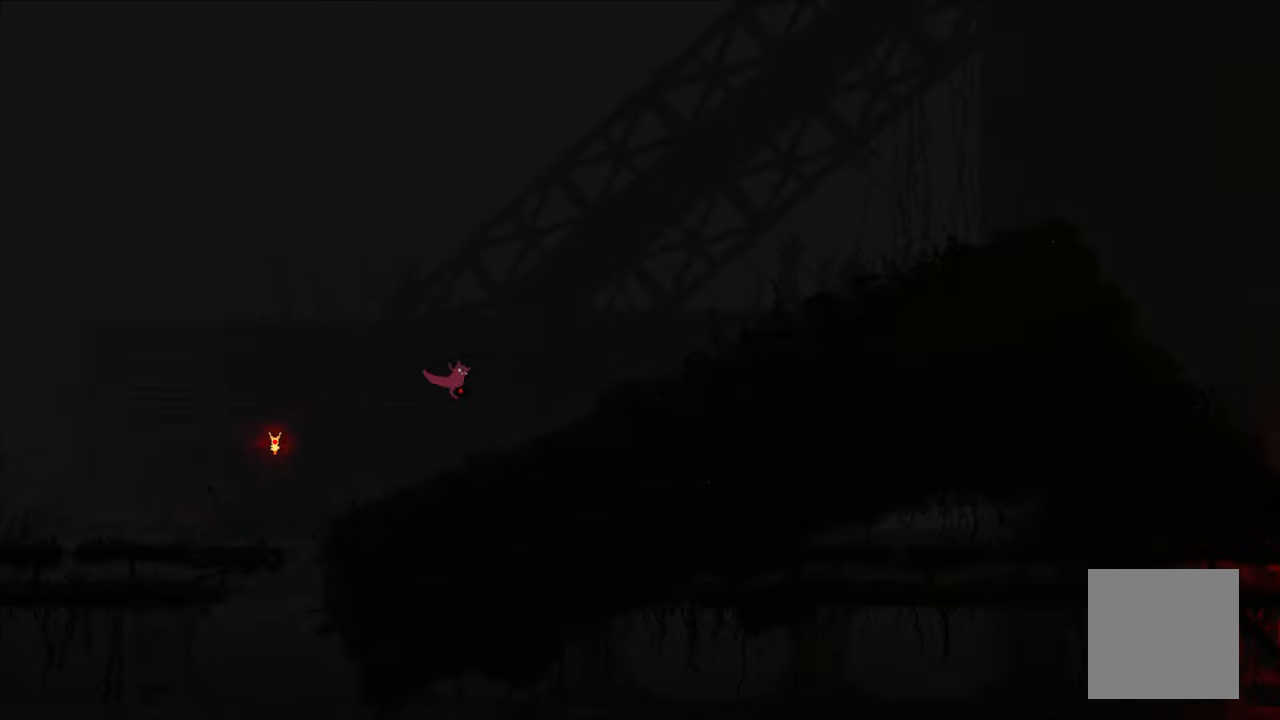
{"buttons": ["A"], "left_stick": "up-right", "right_stick": "center", "events": [[300, "A", "down"]]}
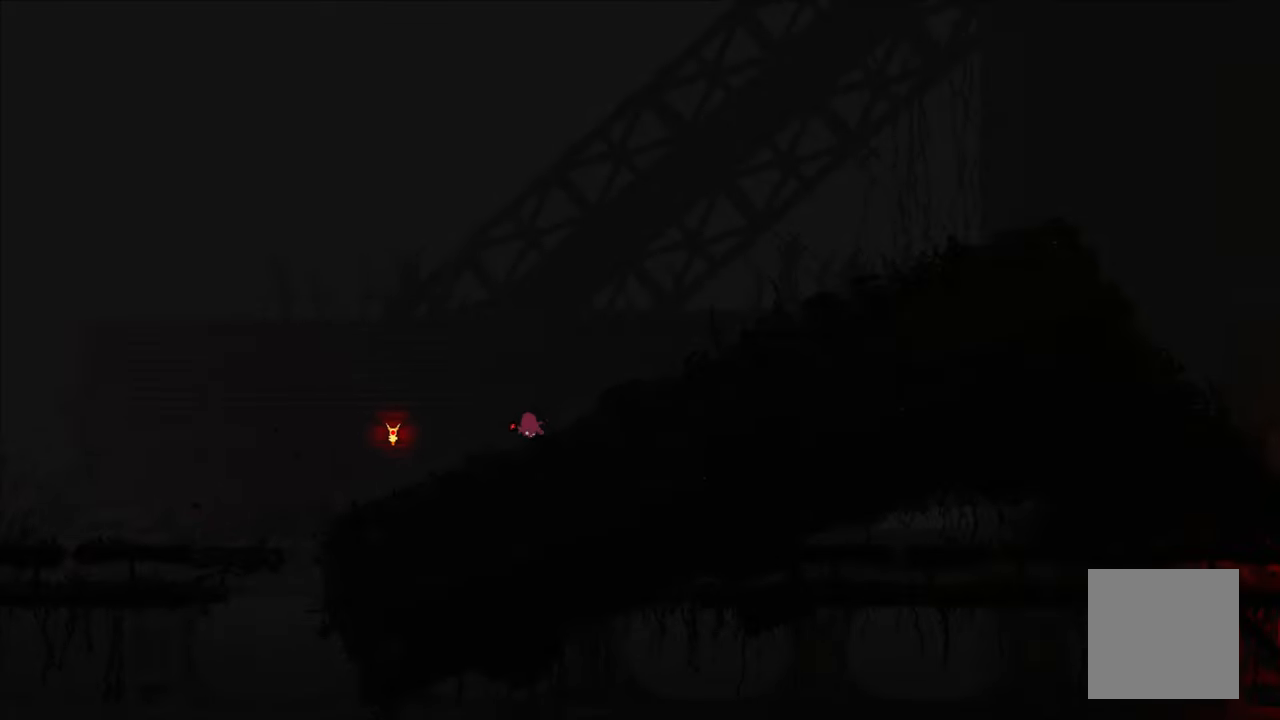
{"buttons": ["A"], "left_stick": "up-right", "right_stick": "center", "events": [[83, "A", "up"], [233, "A", "down"]]}
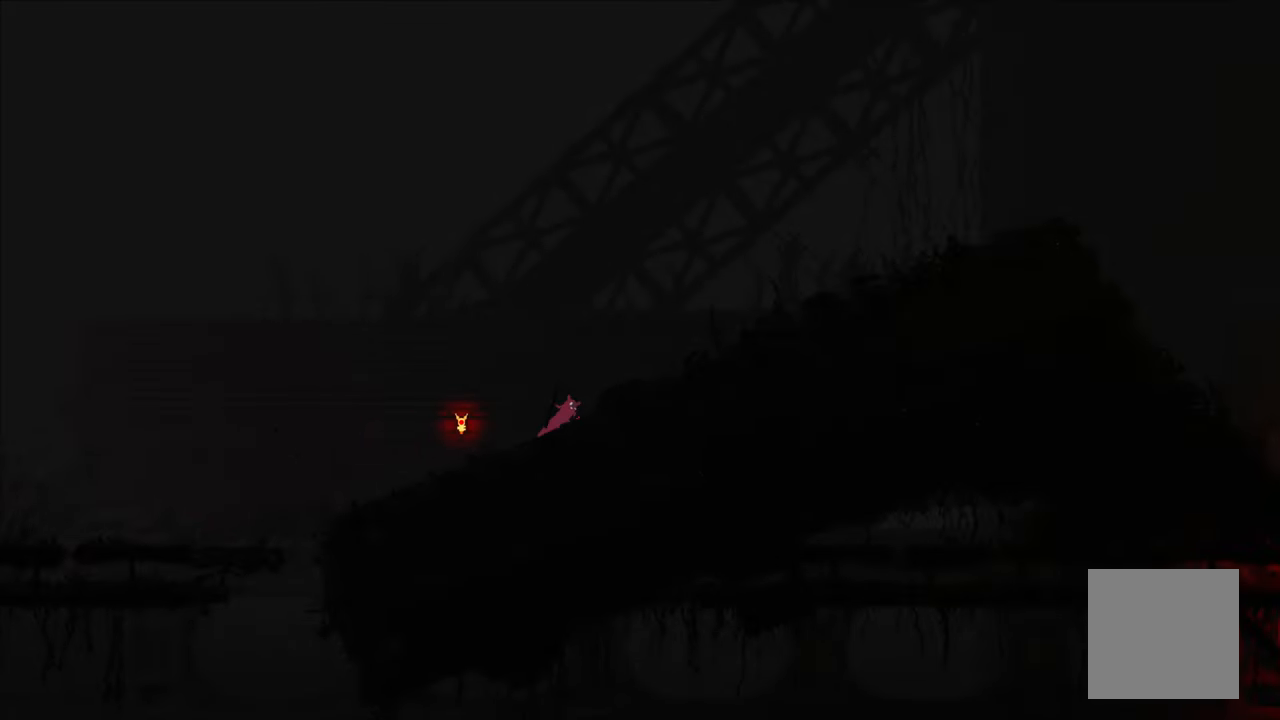
{"buttons": [], "left_stick": "up-right", "right_stick": "center", "events": [[150, "A", "up"], [217, "A", "down"], [467, "A", "up"]]}
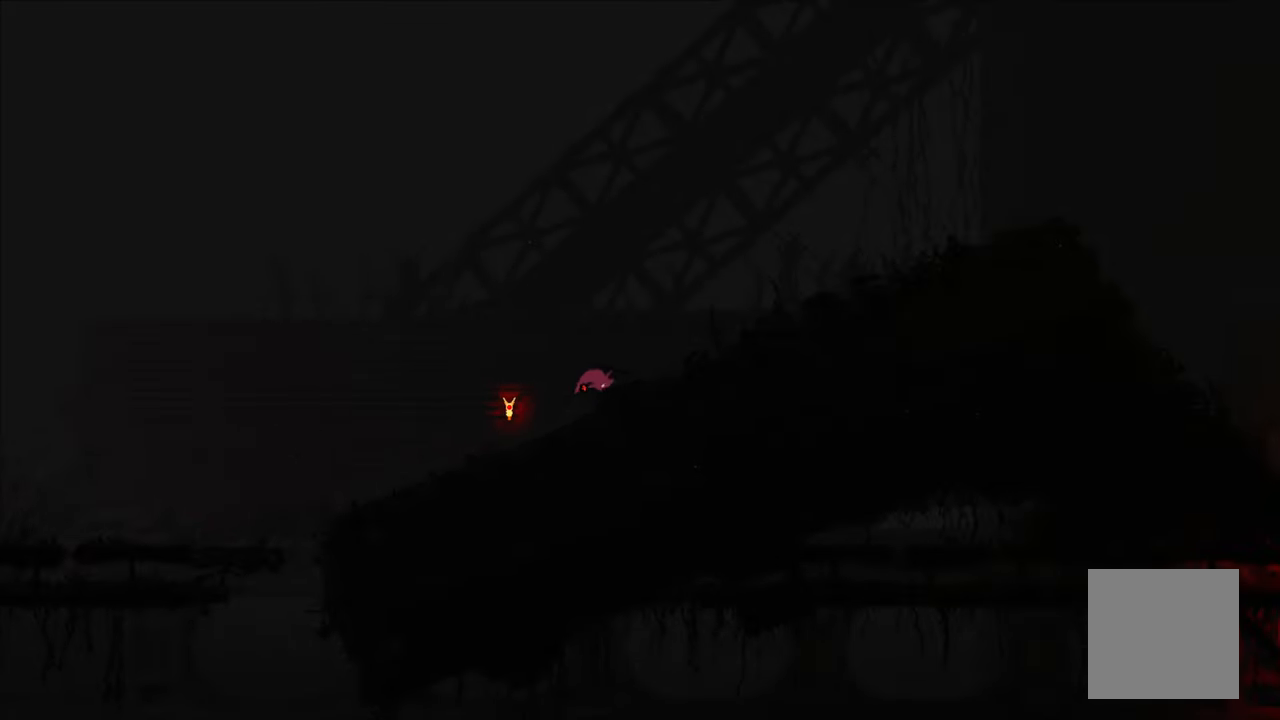
{"buttons": ["A"], "left_stick": "up-right", "right_stick": "center", "events": [[233, "A", "down"]]}
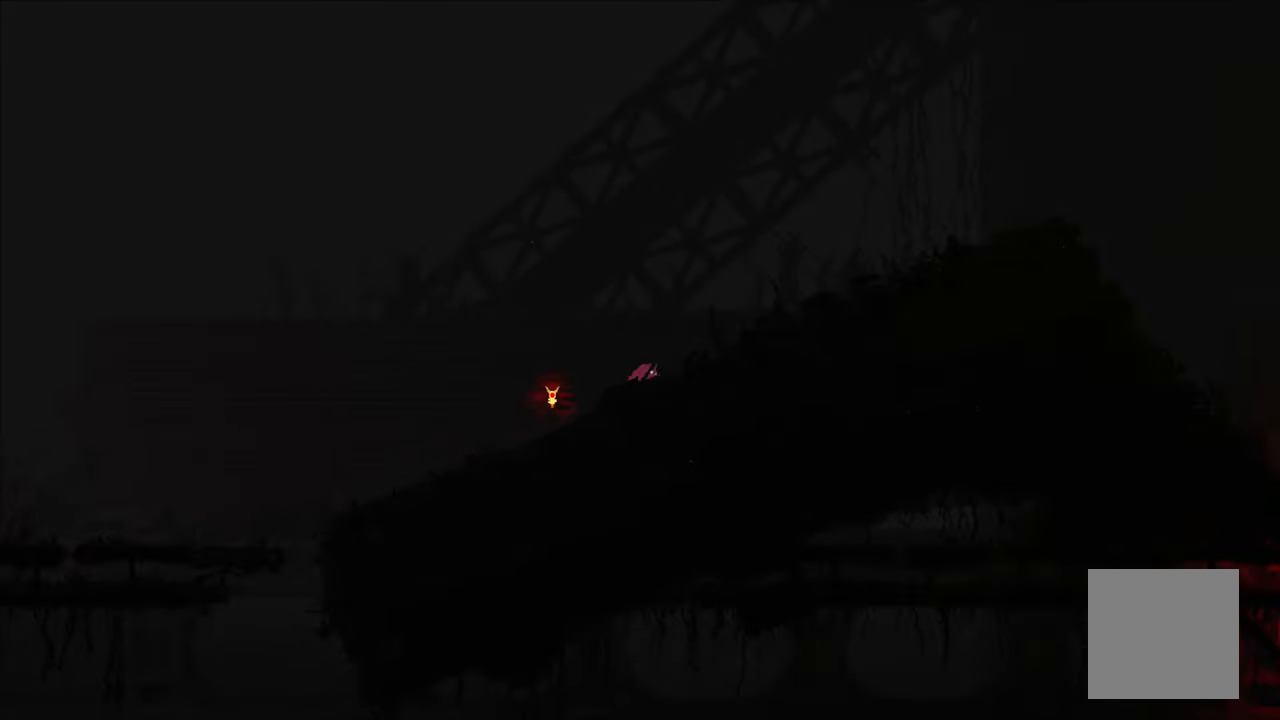
{"buttons": ["A"], "left_stick": "up-right", "right_stick": "center", "events": [[50, "A", "up"], [267, "A", "down"]]}
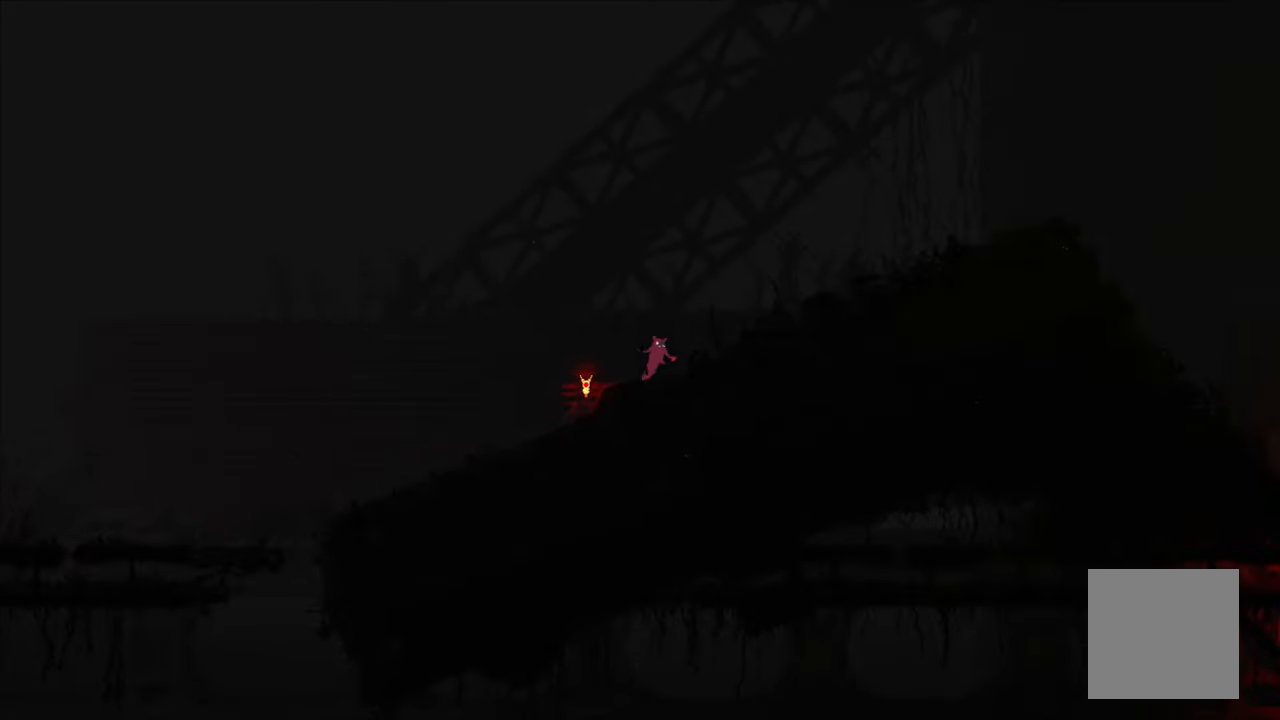
{"buttons": ["A"], "left_stick": "up-right", "right_stick": "center", "events": [[133, "A", "up"], [283, "A", "down"]]}
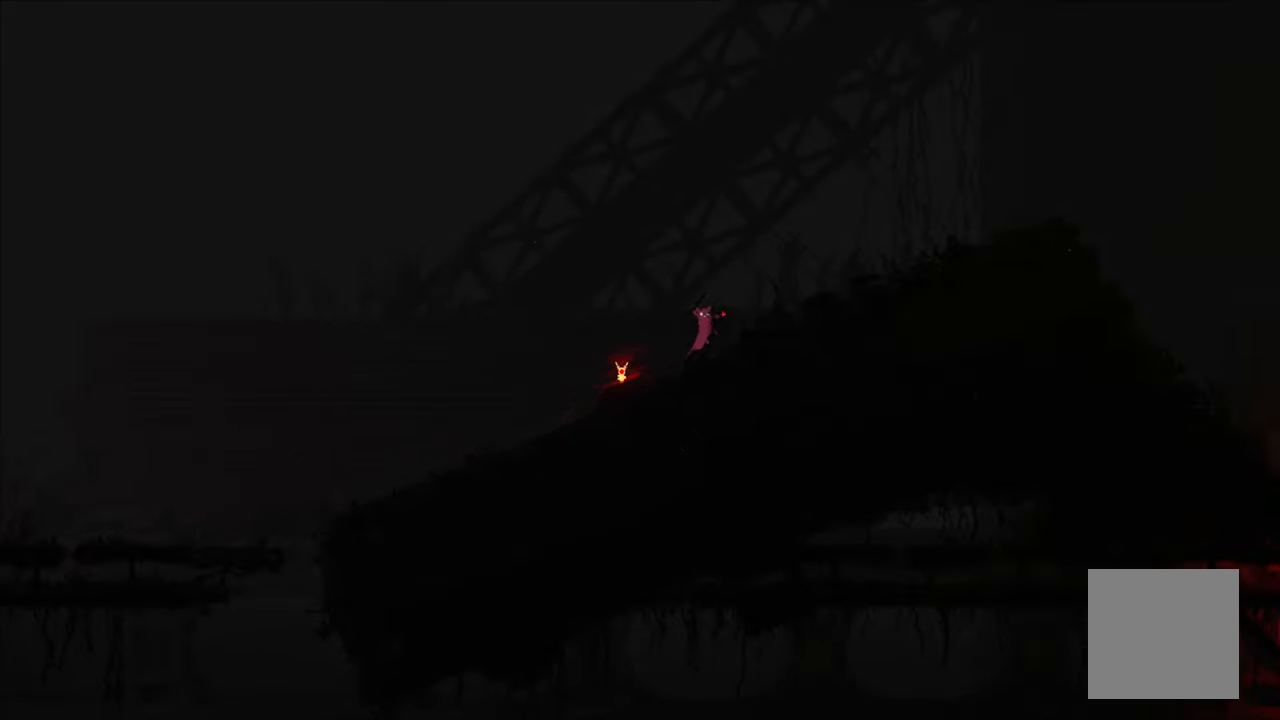
{"buttons": ["A"], "left_stick": "up-right", "right_stick": "center", "events": [[100, "A", "up"], [317, "A", "down"]]}
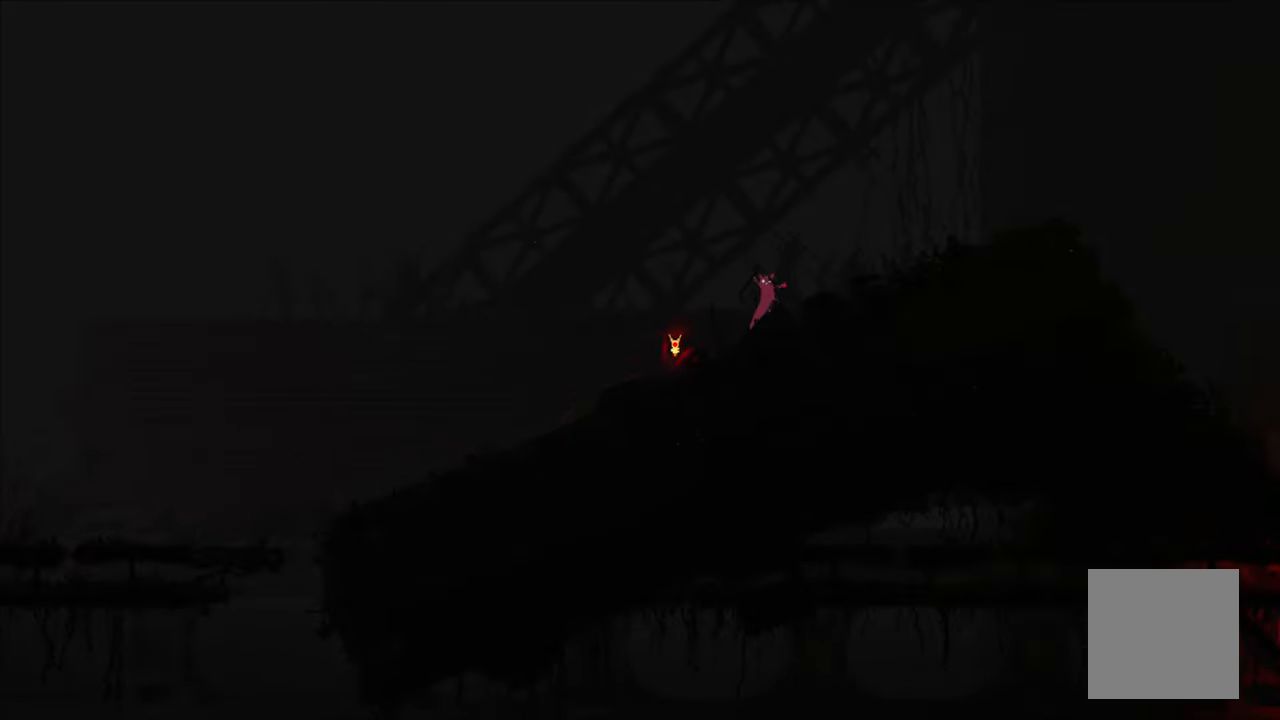
{"buttons": ["A"], "left_stick": "up-right", "right_stick": "center", "events": [[117, "A", "up"], [367, "A", "down"]]}
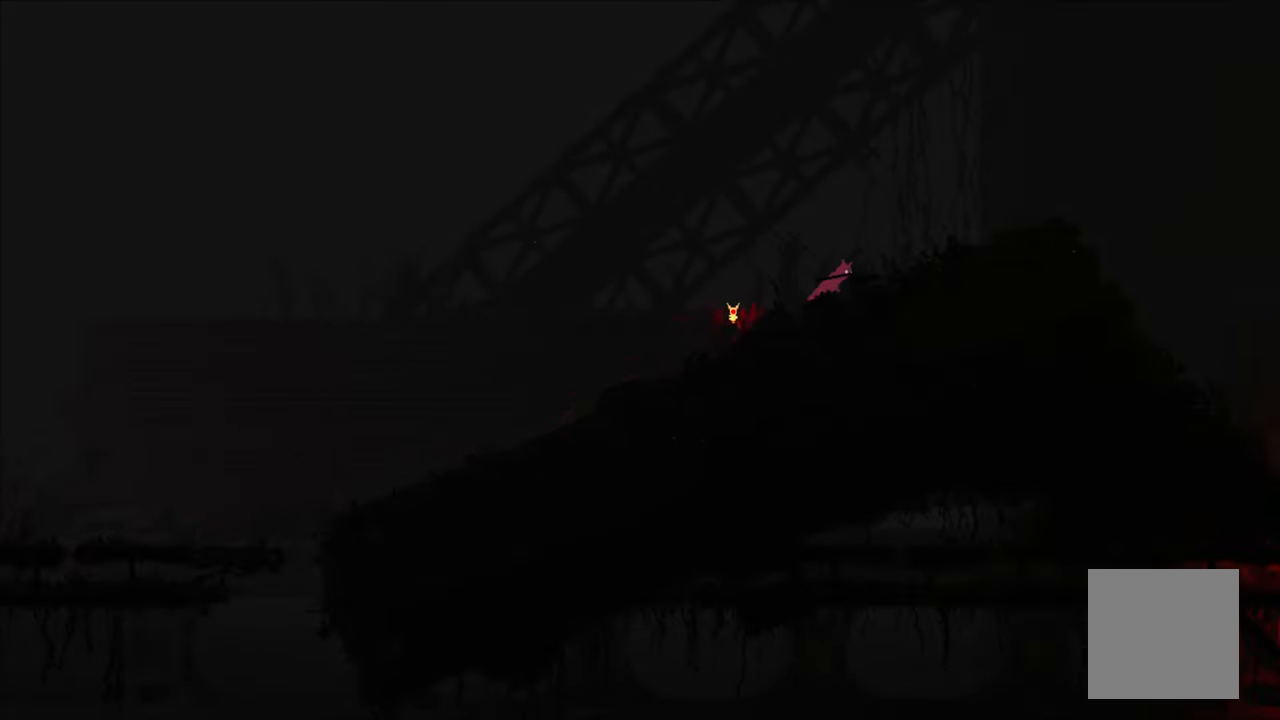
{"buttons": ["A"], "left_stick": "up-right", "right_stick": "center", "events": [[167, "A", "up"], [300, "A", "down"]]}
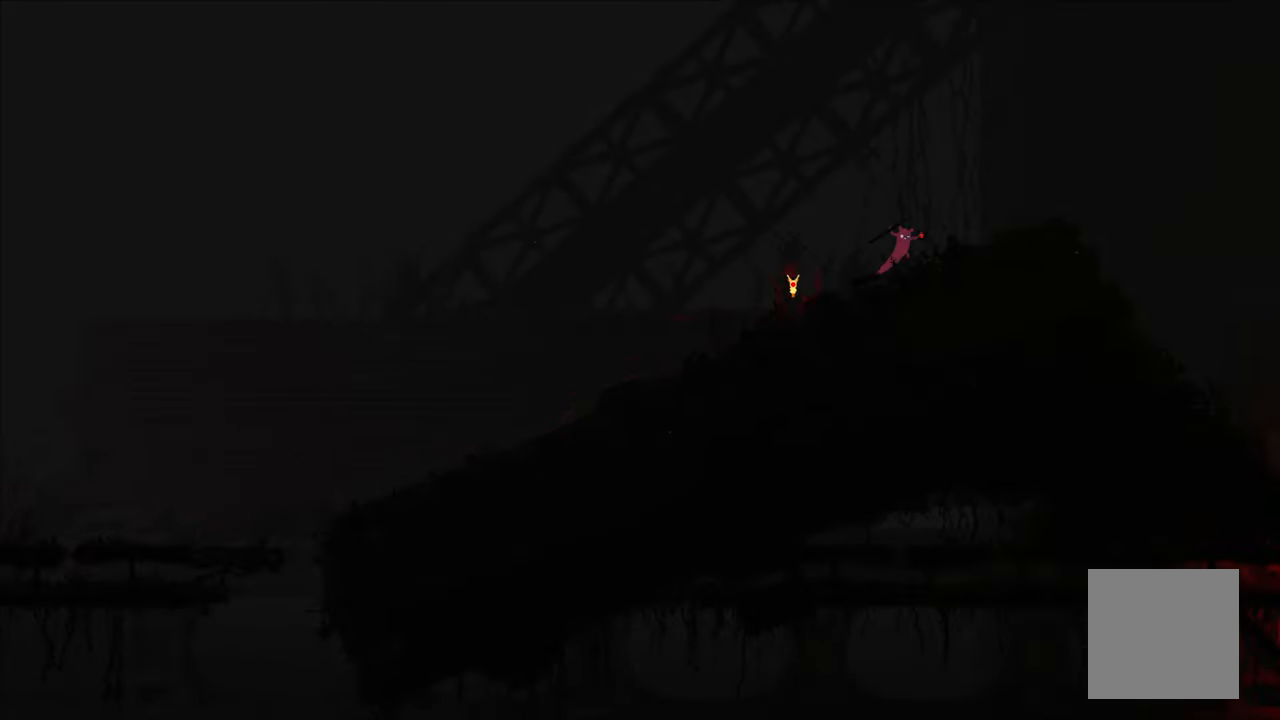
{"buttons": [], "left_stick": "up-right", "right_stick": "center", "events": [[284, "A", "up"]]}
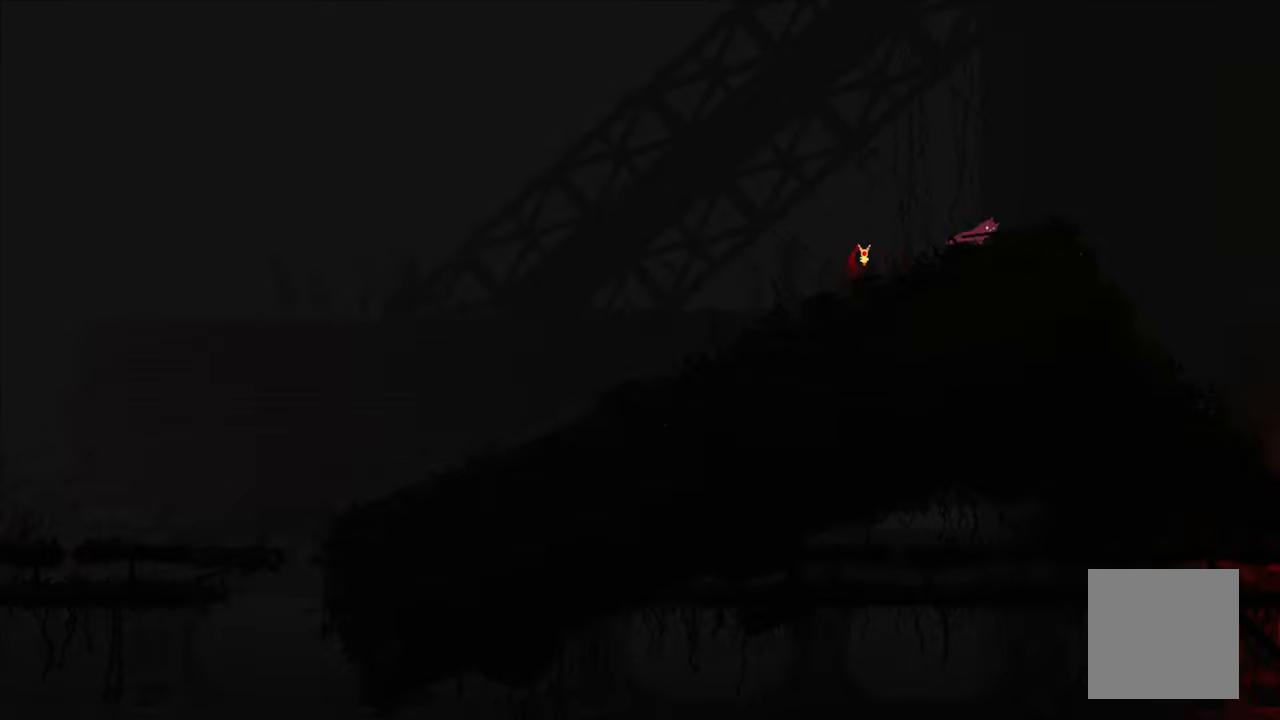
{"buttons": ["R1"], "left_stick": "center", "right_stick": "center", "events": [[34, "R1", "down"], [117, "left_stick", "center"]]}
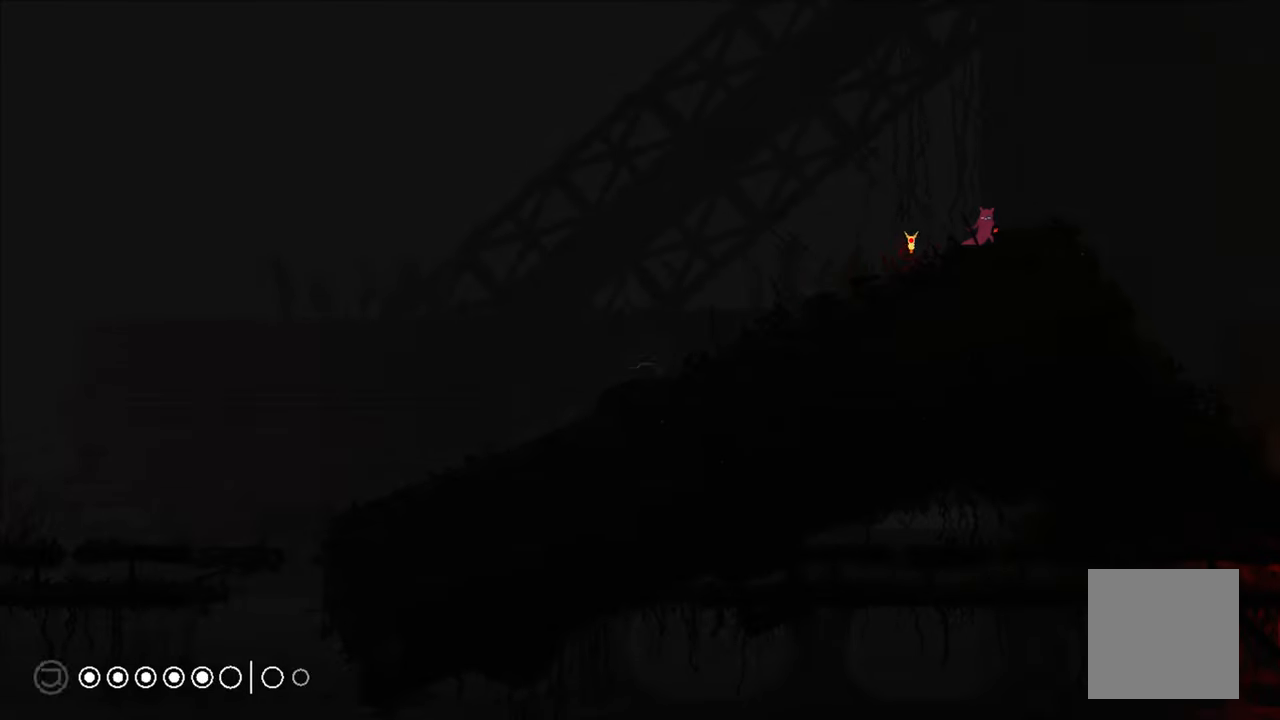
{"buttons": ["R1"], "left_stick": "center", "right_stick": "center", "events": []}
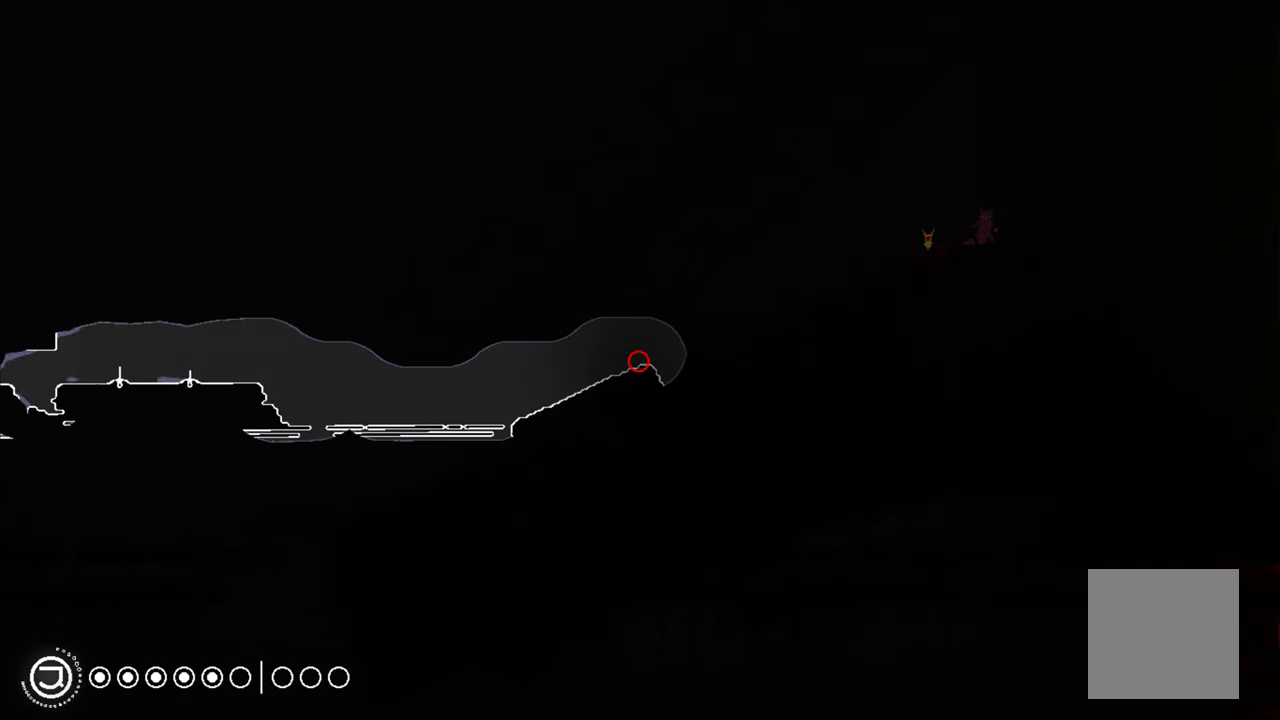
{"buttons": [], "left_stick": "right", "right_stick": "center", "events": [[100, "left_stick", "right"], [117, "R1", "up"]]}
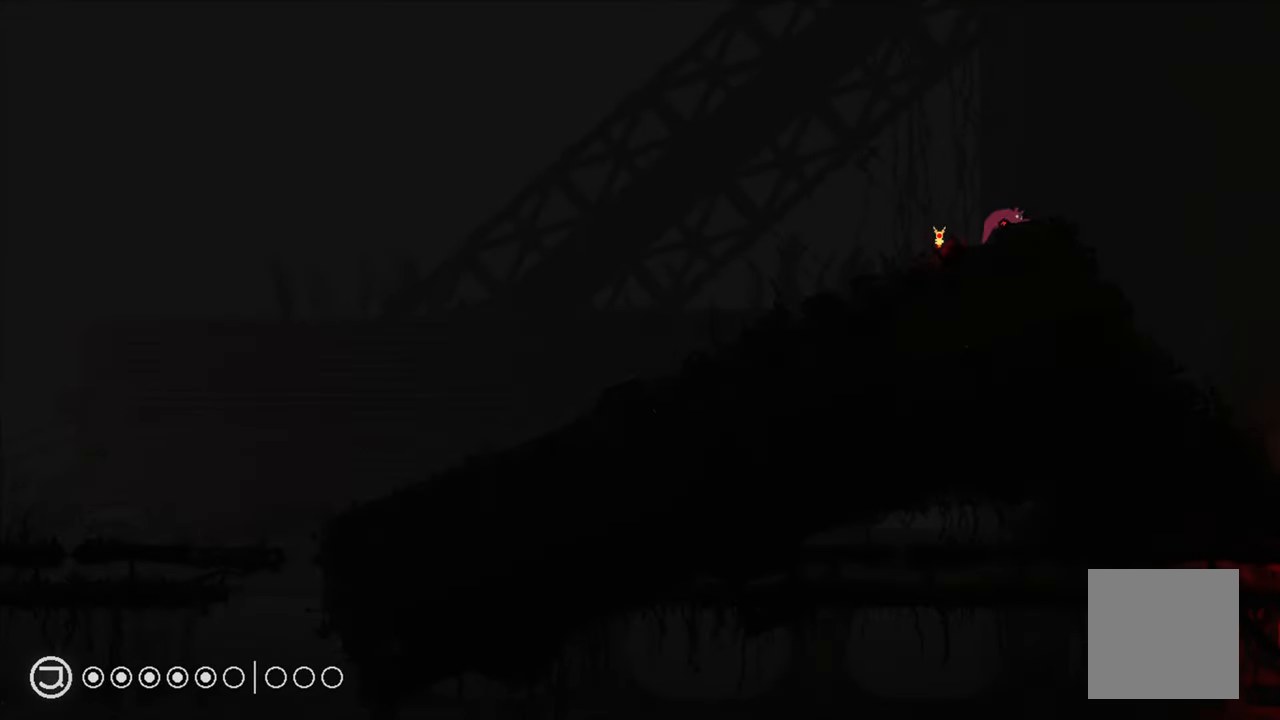
{"buttons": [], "left_stick": "right", "right_stick": "center", "events": []}
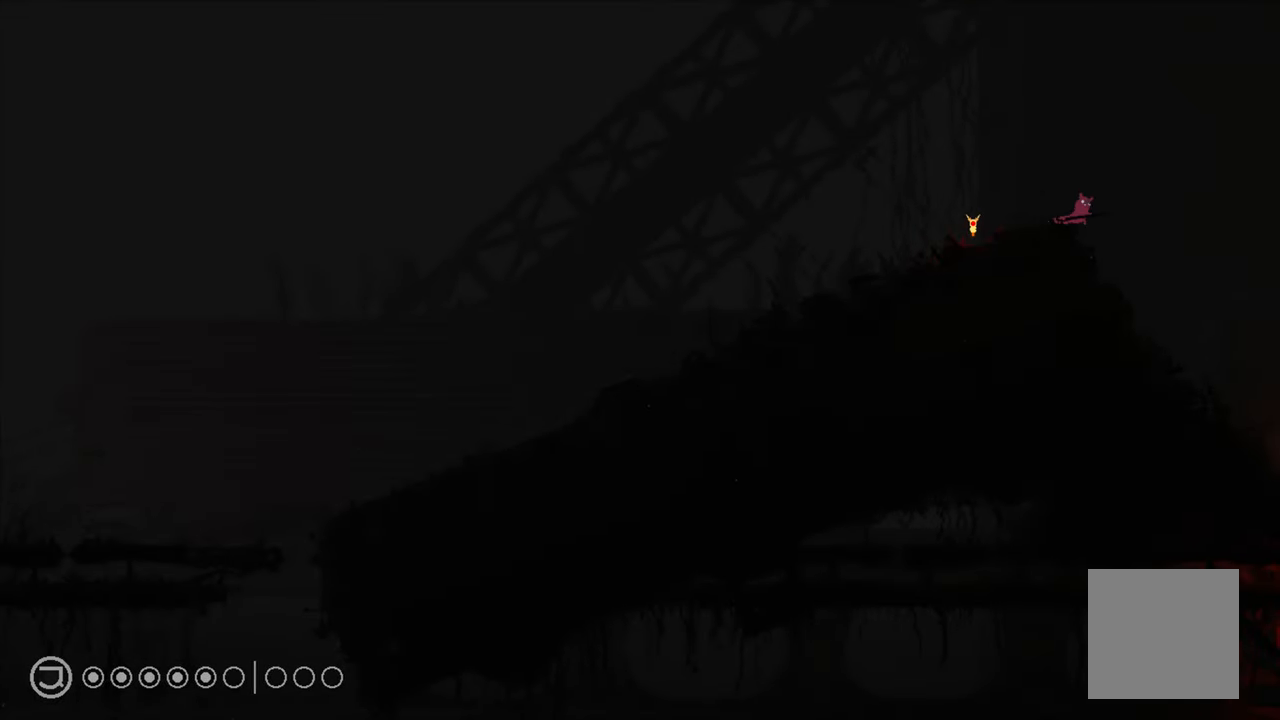
{"buttons": [], "left_stick": "center", "right_stick": "center", "events": [[250, "left_stick", "center"]]}
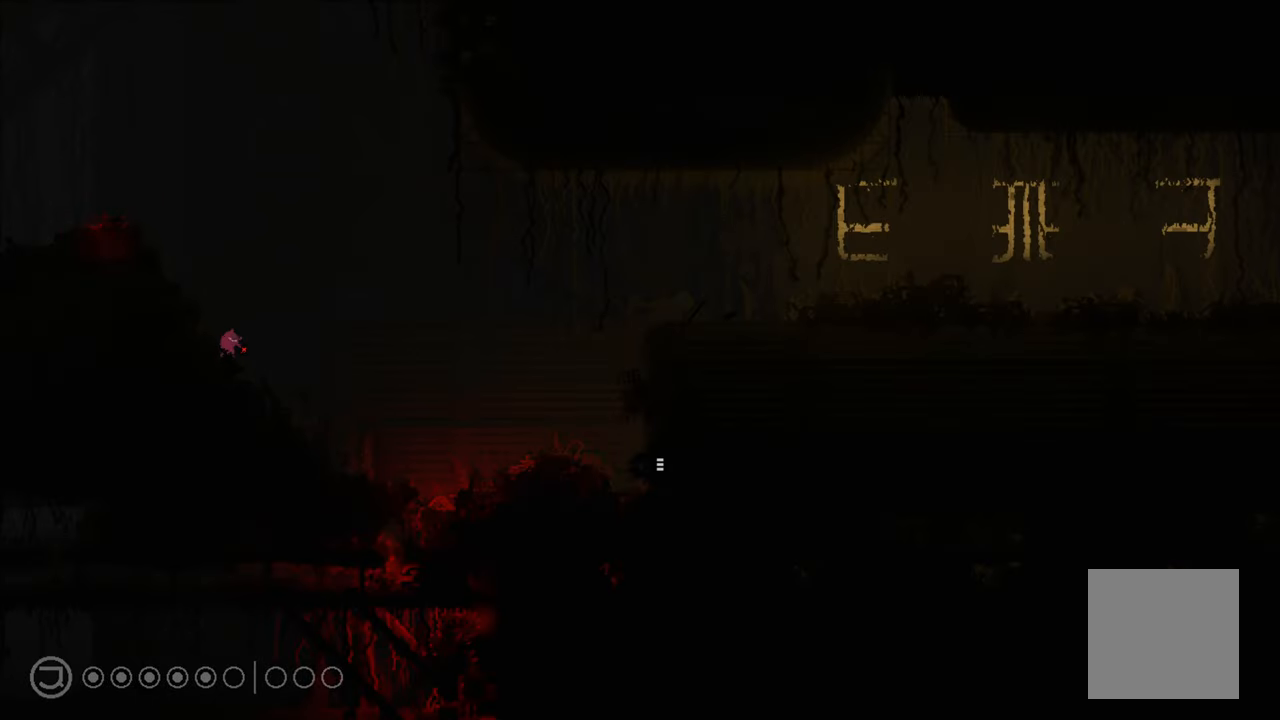
{"buttons": [], "left_stick": "right", "right_stick": "center", "events": [[284, "left_stick", "right"]]}
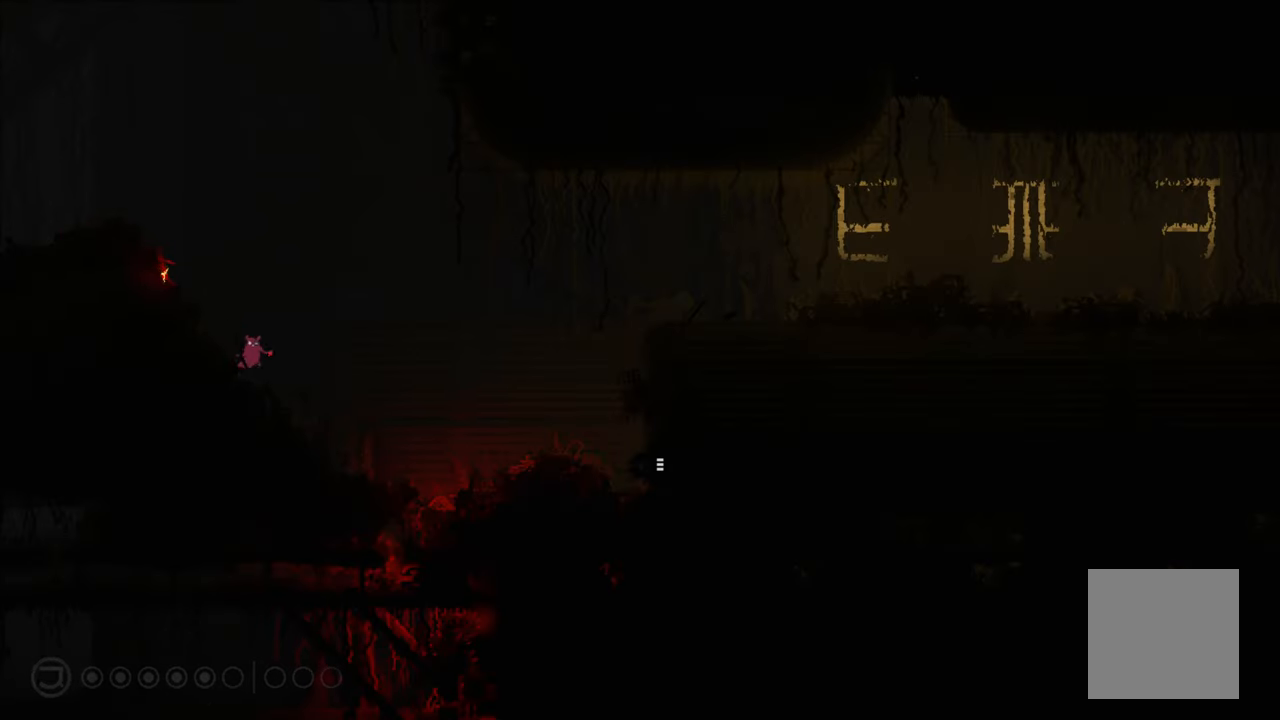
{"buttons": ["A", "X"], "left_stick": "right", "right_stick": "center", "events": [[67, "A", "down"], [284, "A", "up"], [417, "A", "down"], [450, "X", "down"]]}
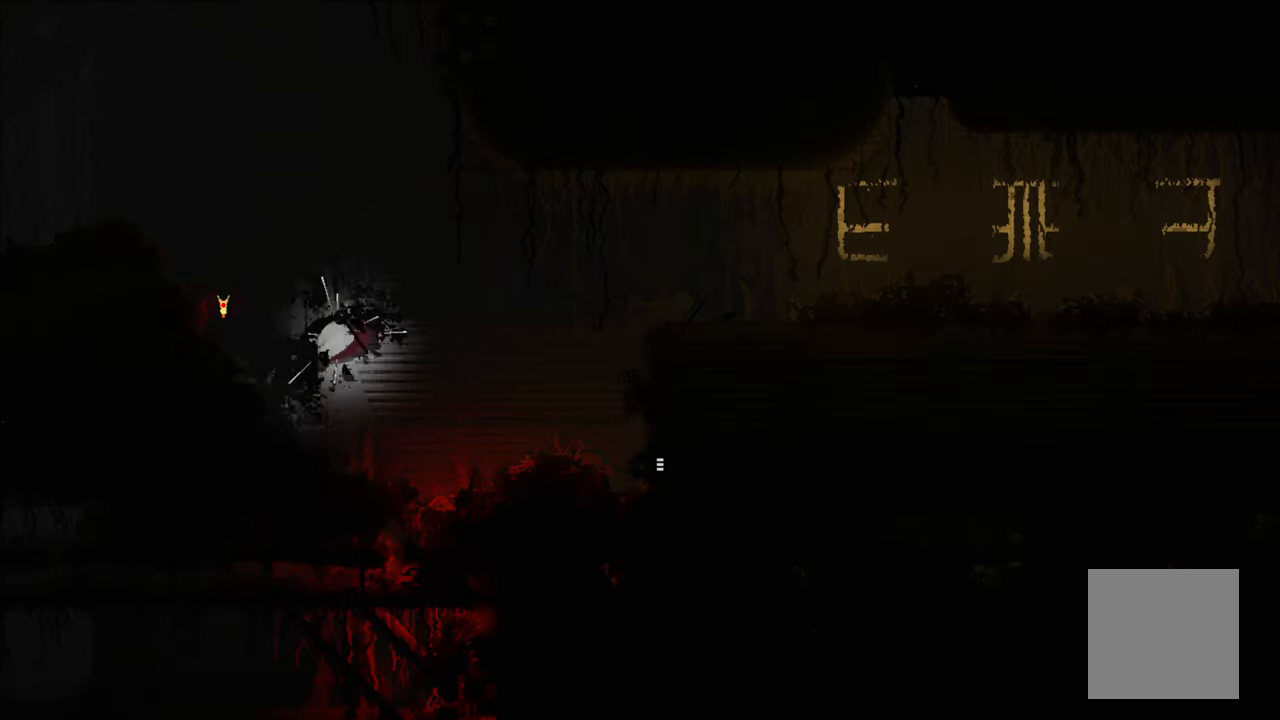
{"buttons": [], "left_stick": "right", "right_stick": "center", "events": [[267, "A", "up"], [267, "X", "up"]]}
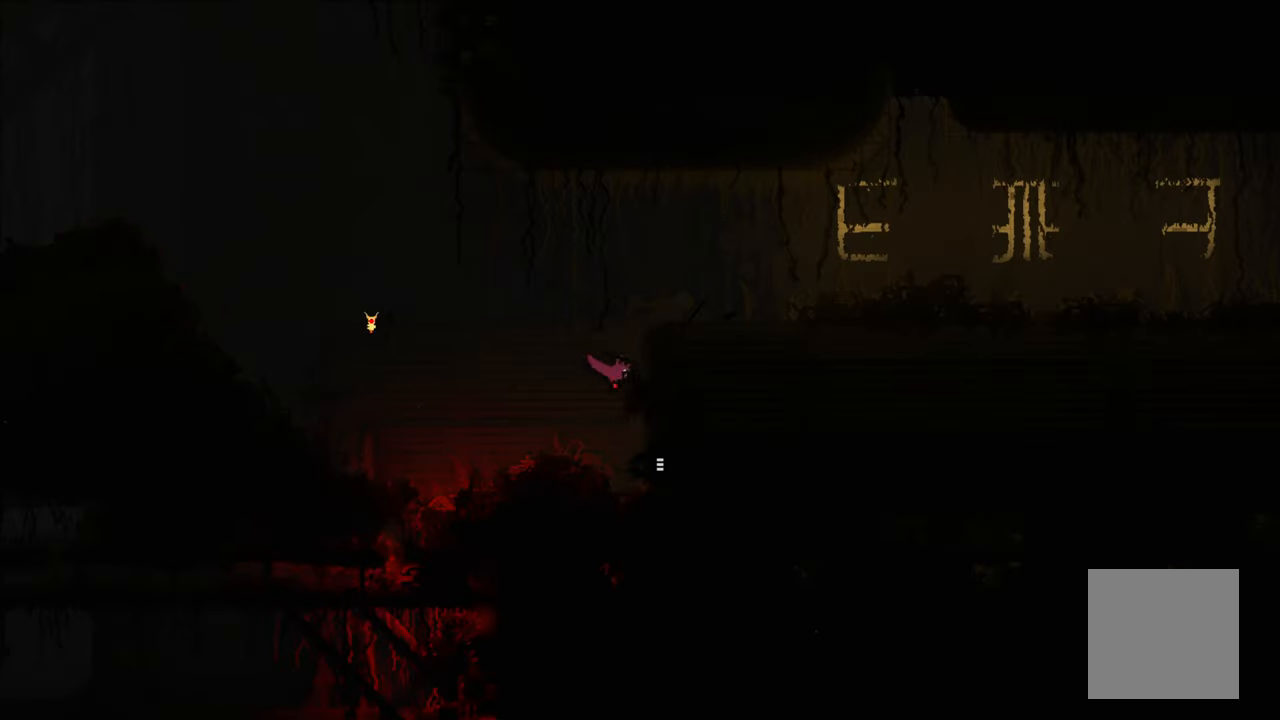
{"buttons": [], "left_stick": "left", "right_stick": "center", "events": [[34, "left_stick", "center"], [384, "left_stick", "left"]]}
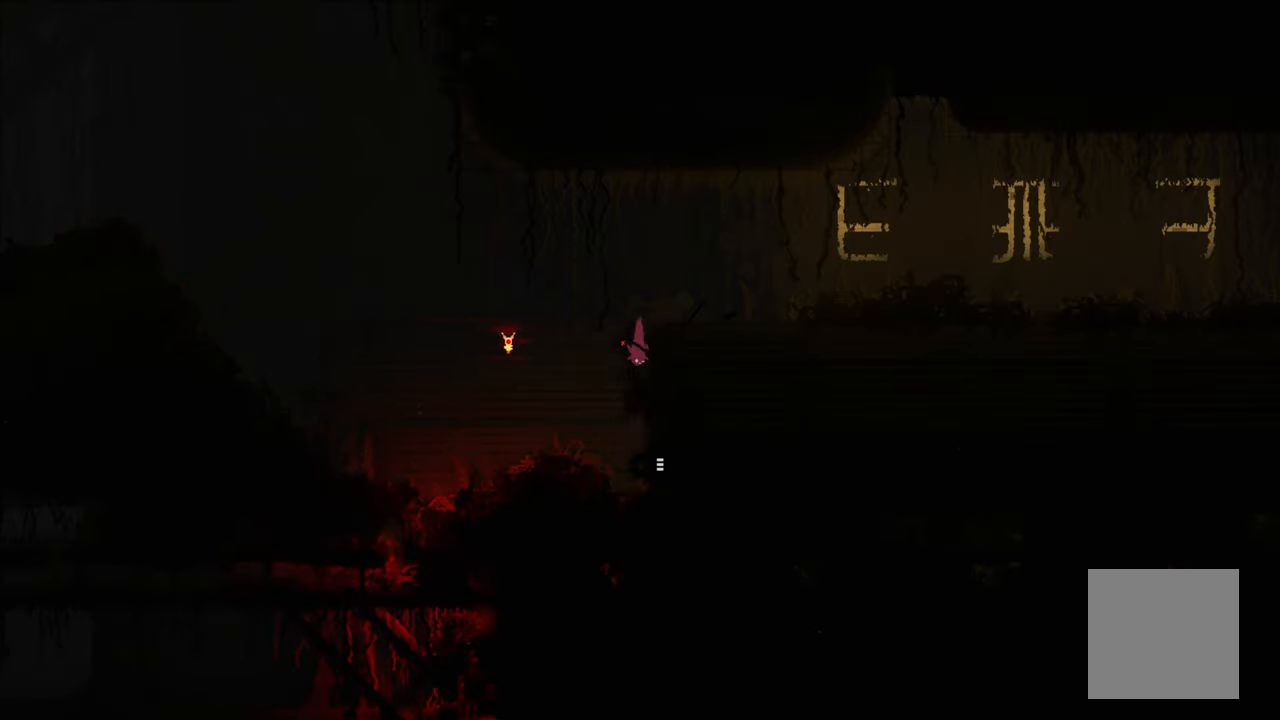
{"buttons": [], "left_stick": "left", "right_stick": "center", "events": [[184, "left_stick", "center"], [283, "left_stick", "right"], [400, "left_stick", "left"]]}
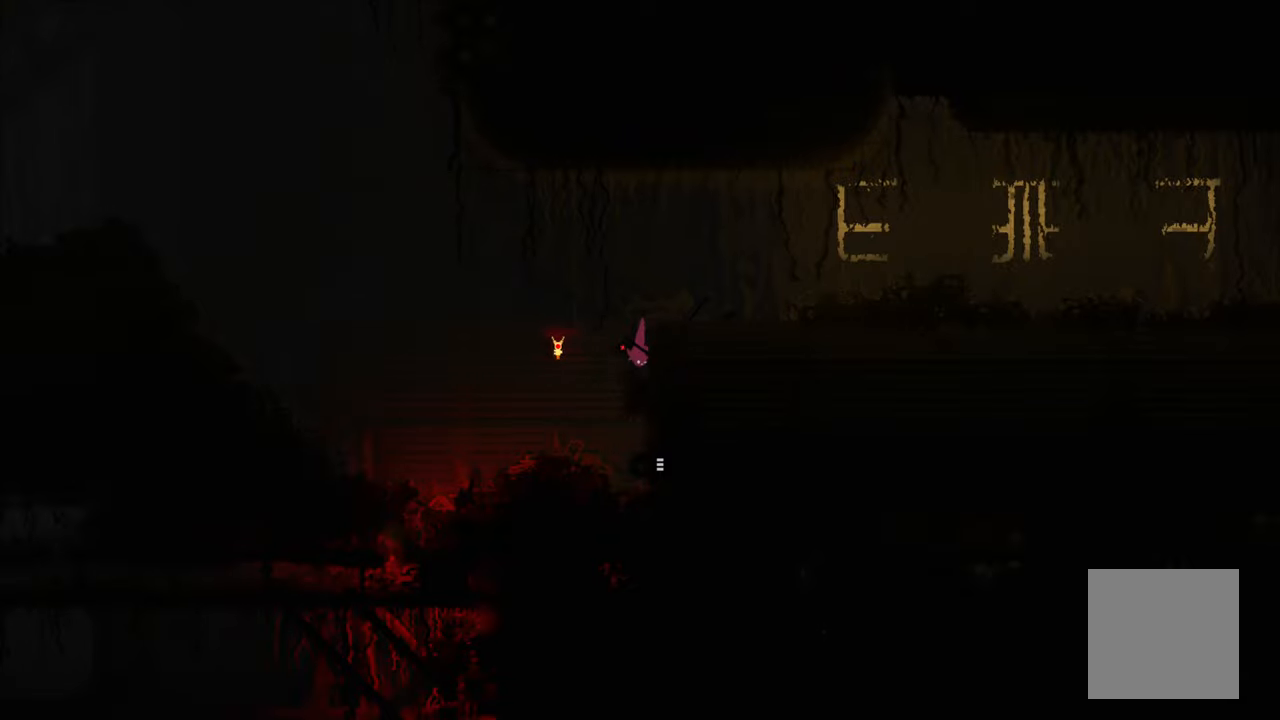
{"buttons": ["A"], "left_stick": "left", "right_stick": "center", "events": [[283, "left_stick", "center"], [450, "A", "down"], [450, "left_stick", "left"]]}
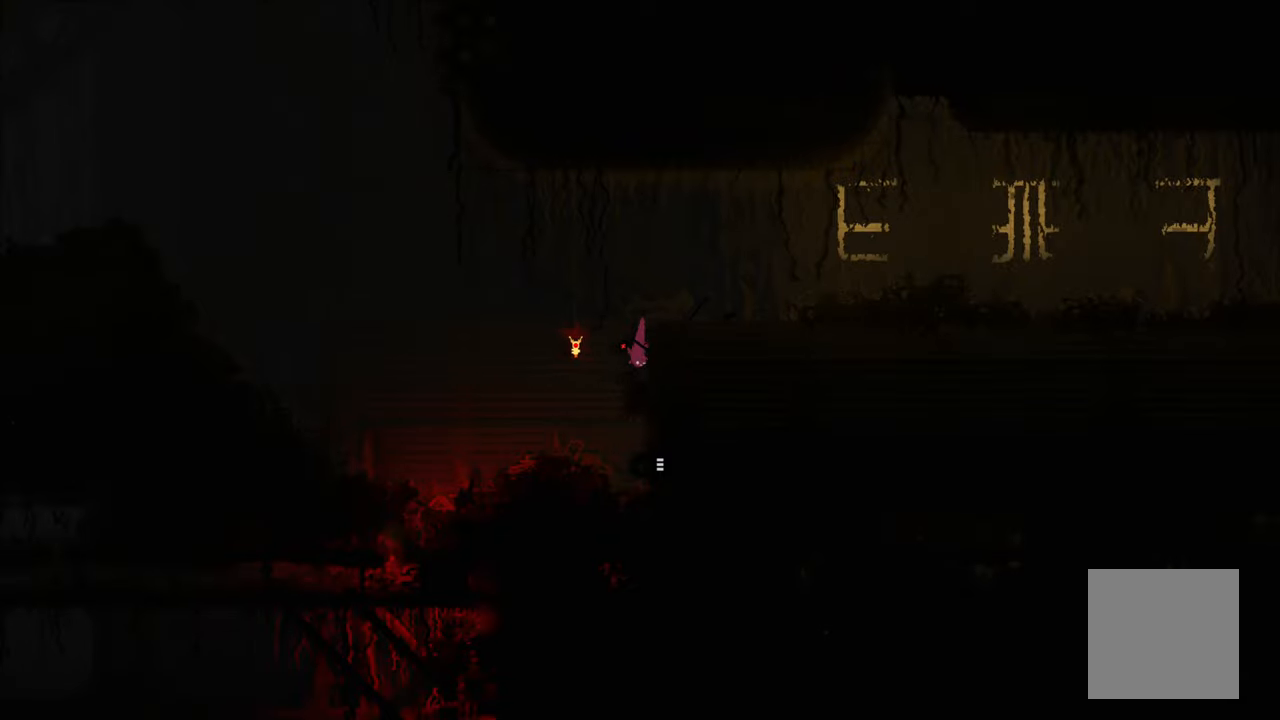
{"buttons": [], "left_stick": "right", "right_stick": "center", "events": [[100, "A", "up"], [283, "left_stick", "center"], [333, "left_stick", "right"]]}
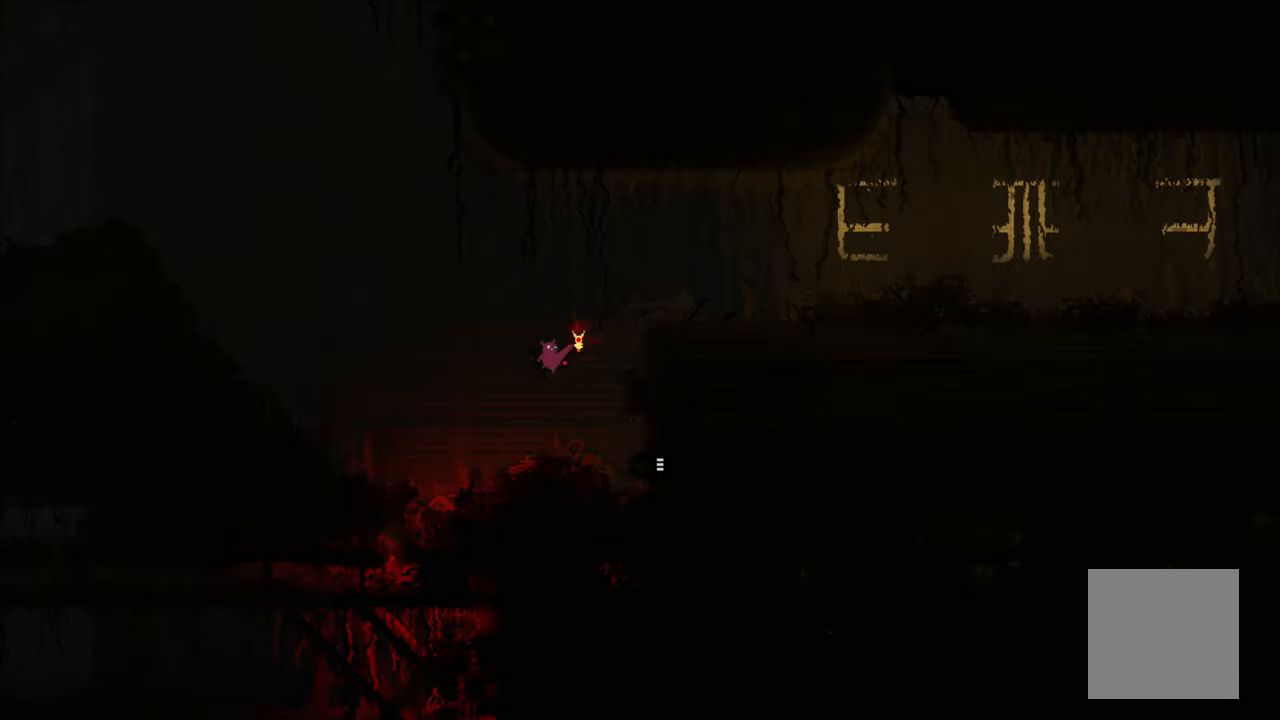
{"buttons": [], "left_stick": "right", "right_stick": "center", "events": []}
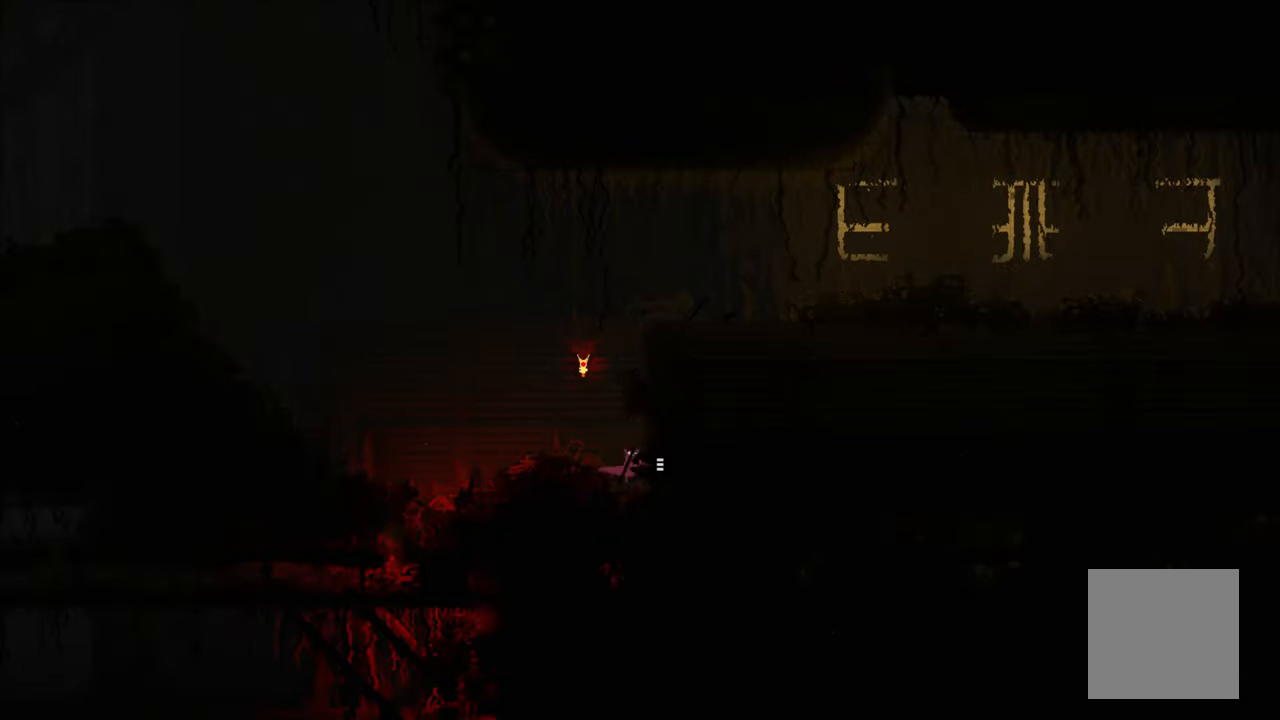
{"buttons": ["R1"], "left_stick": "center", "right_stick": "center", "events": [[150, "left_stick", "center"], [200, "R1", "down"]]}
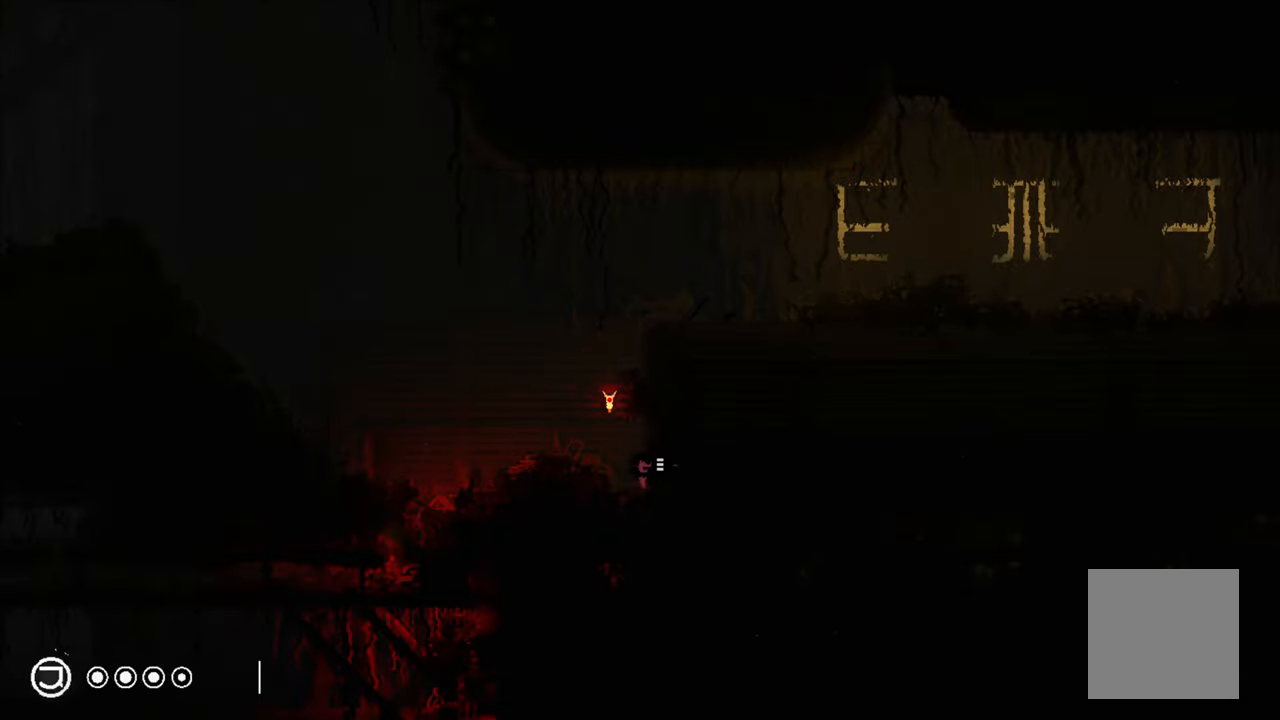
{"buttons": ["R1"], "left_stick": "center", "right_stick": "center", "events": []}
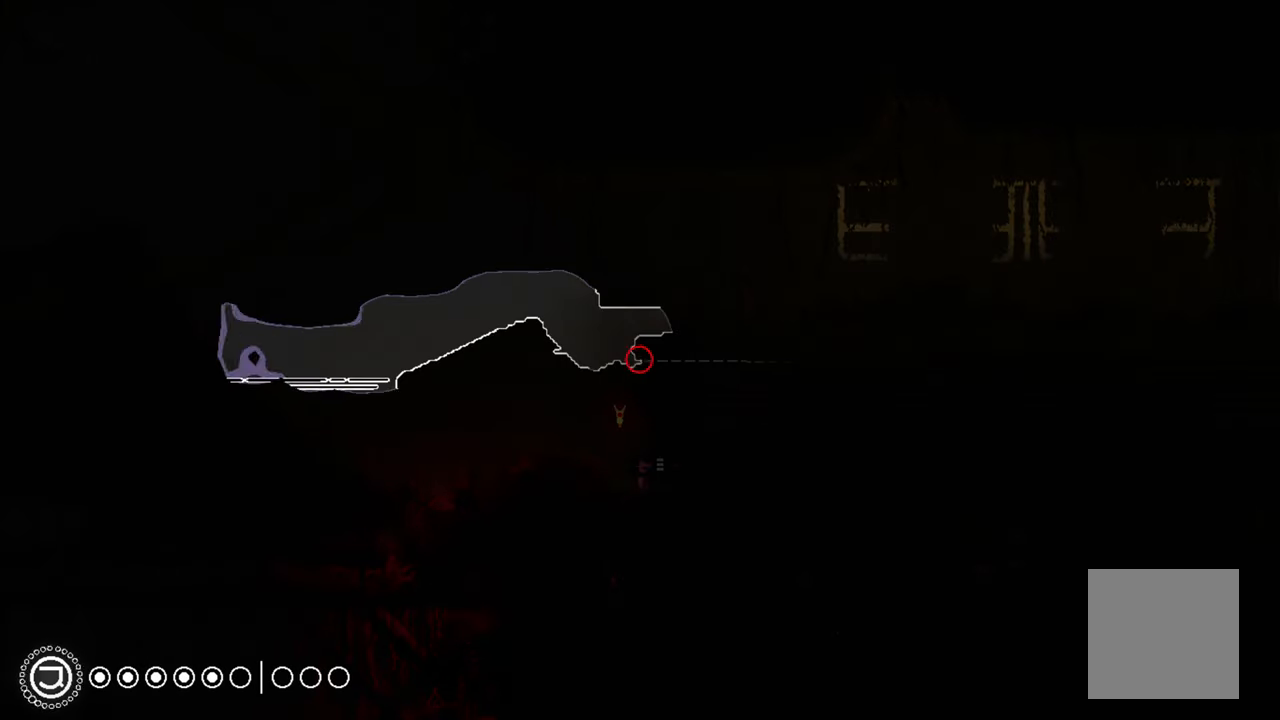
{"buttons": [], "left_stick": "center", "right_stick": "center", "events": [[450, "R1", "up"]]}
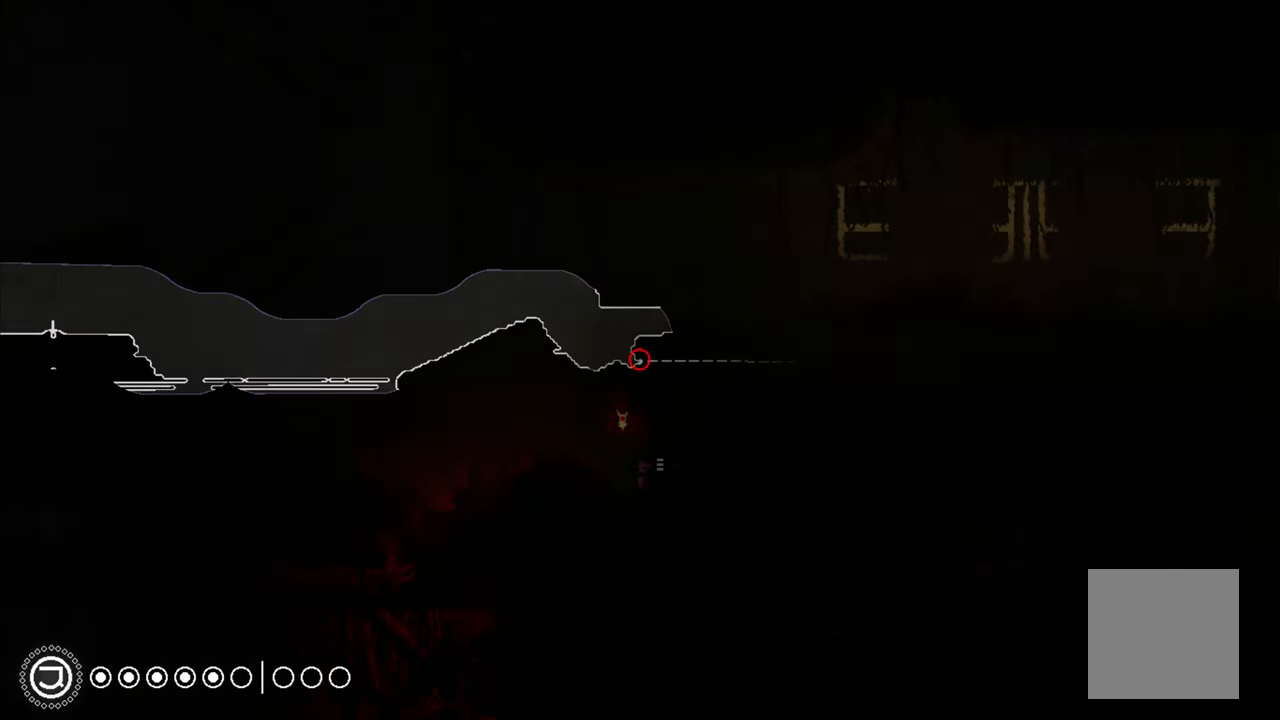
{"buttons": [], "left_stick": "center", "right_stick": "center", "events": [[50, "left_stick", "left"], [200, "left_stick", "center"]]}
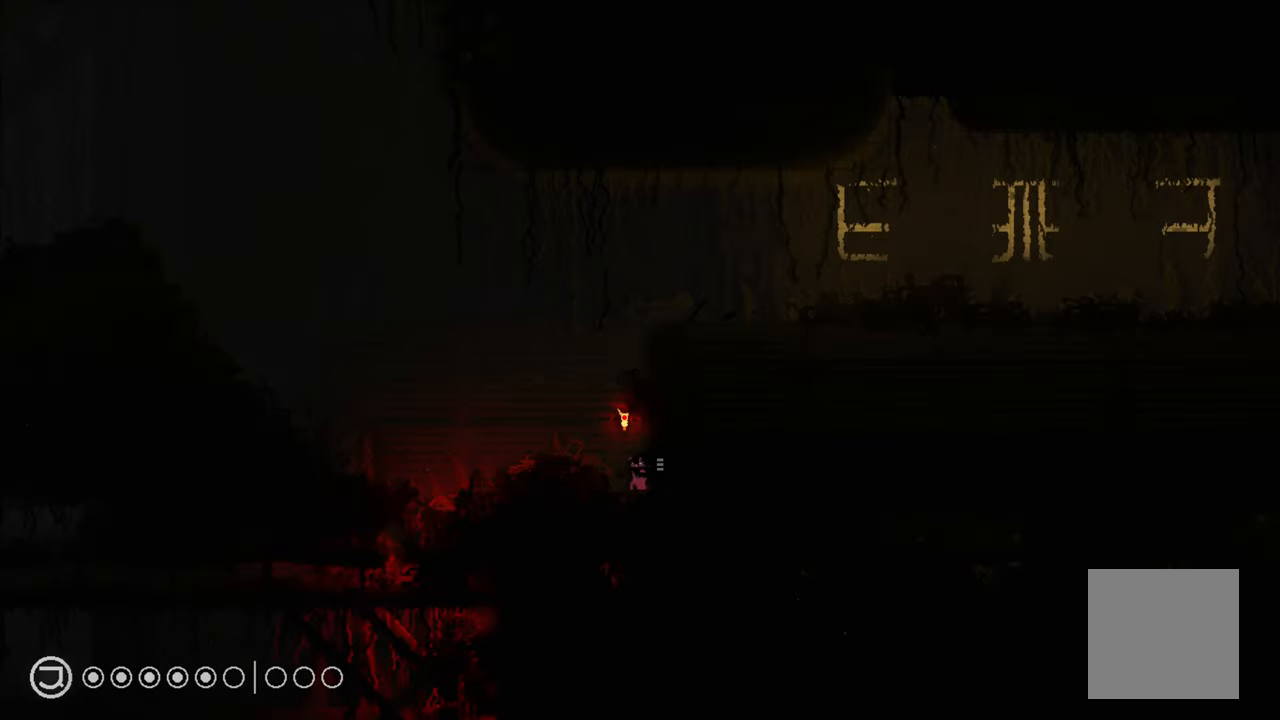
{"buttons": [], "left_stick": "right", "right_stick": "center", "events": [[50, "left_stick", "right"]]}
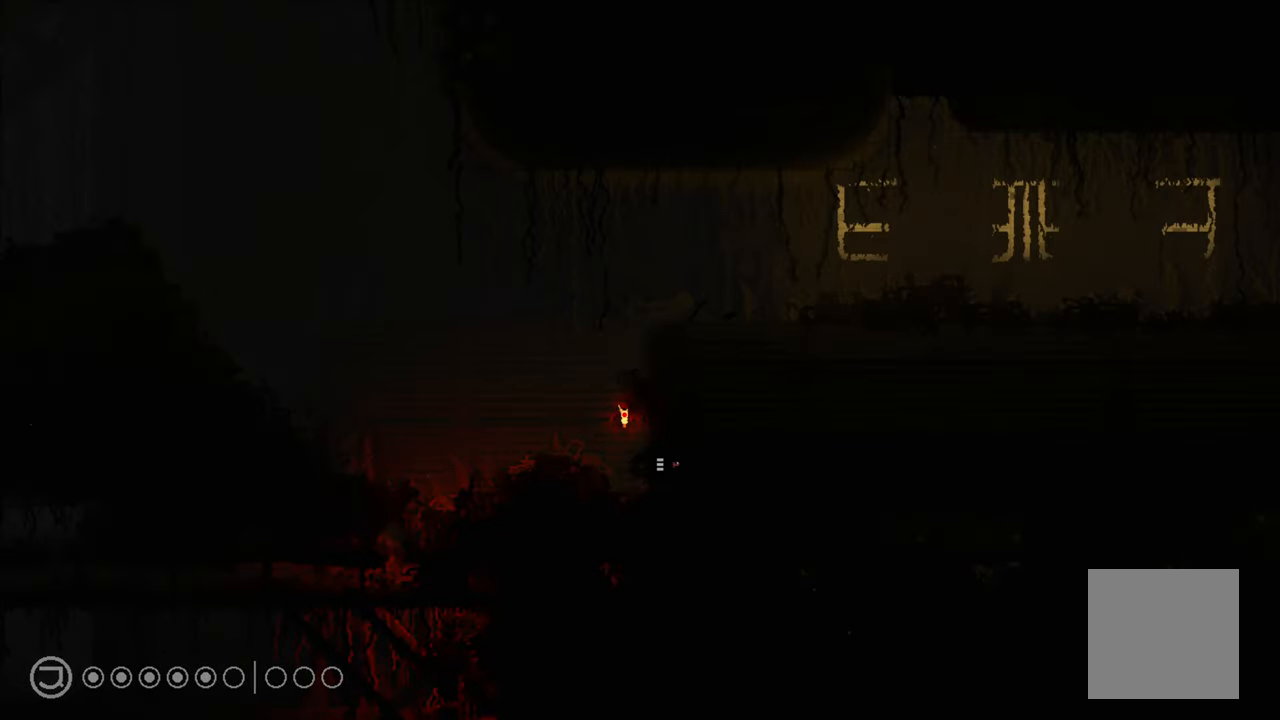
{"buttons": [], "left_stick": "center", "right_stick": "center", "events": [[300, "left_stick", "center"]]}